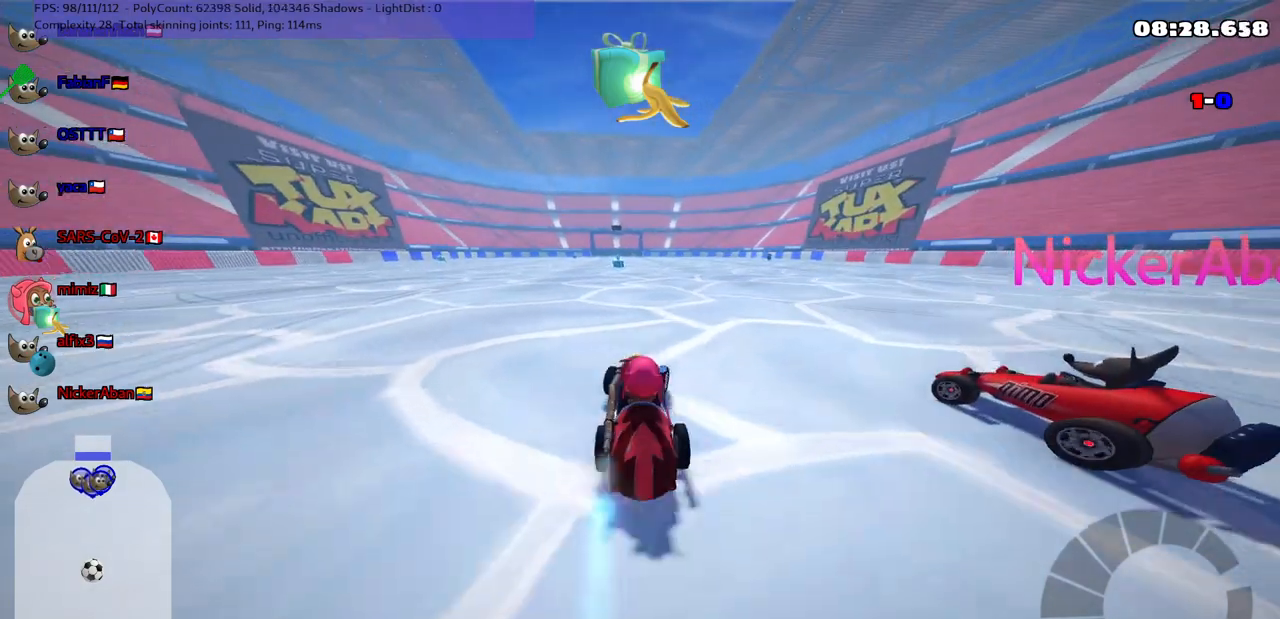
Gameplay with keyboard; each line is a JSON object with the keys held at the frame after it. "events" lists presses ("down") and releases ("up") of ".", "/", "alt_r", "b", "c", "comma", "ctrl_r", "d", "down", "f", "g", "h", "j", "k", "l", "left", "m", "n", "quote", "return", "right", "semicolon", "shift_r", "space", "super", "up" and "v" between this image and that frame as [ms after this image, input, new state], when the widget could be followed in between. No other keys are recorded. Mouse input is not recorded.
{"keys": ["left", "m", "right", "up"], "events": [[200, "right", "up"], [250, "left", "down"], [250, "m", "down"], [300, "right", "down"], [350, "left", "up"], [450, "left", "down"]]}
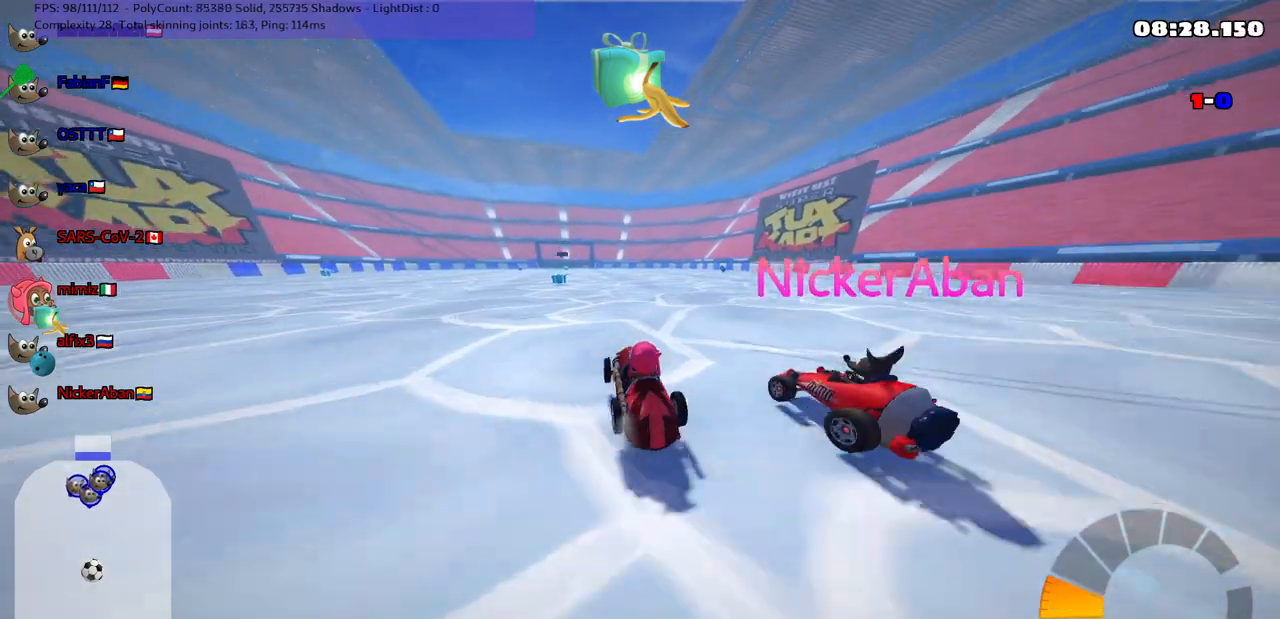
{"keys": ["m", "right", "up"], "events": [[33, "left", "up"], [183, "left", "down"], [283, "left", "up"]]}
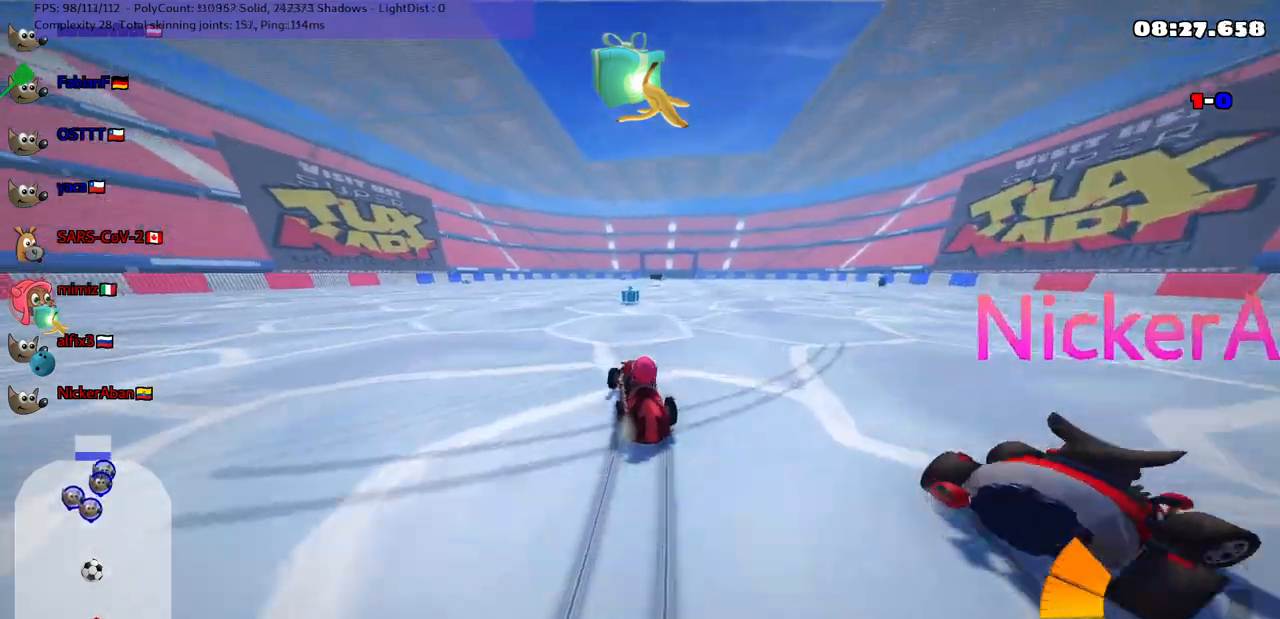
{"keys": ["up"], "events": [[200, "space", "down"], [250, "m", "up"], [300, "n", "down"], [350, "space", "up"], [383, "n", "up"], [450, "right", "up"]]}
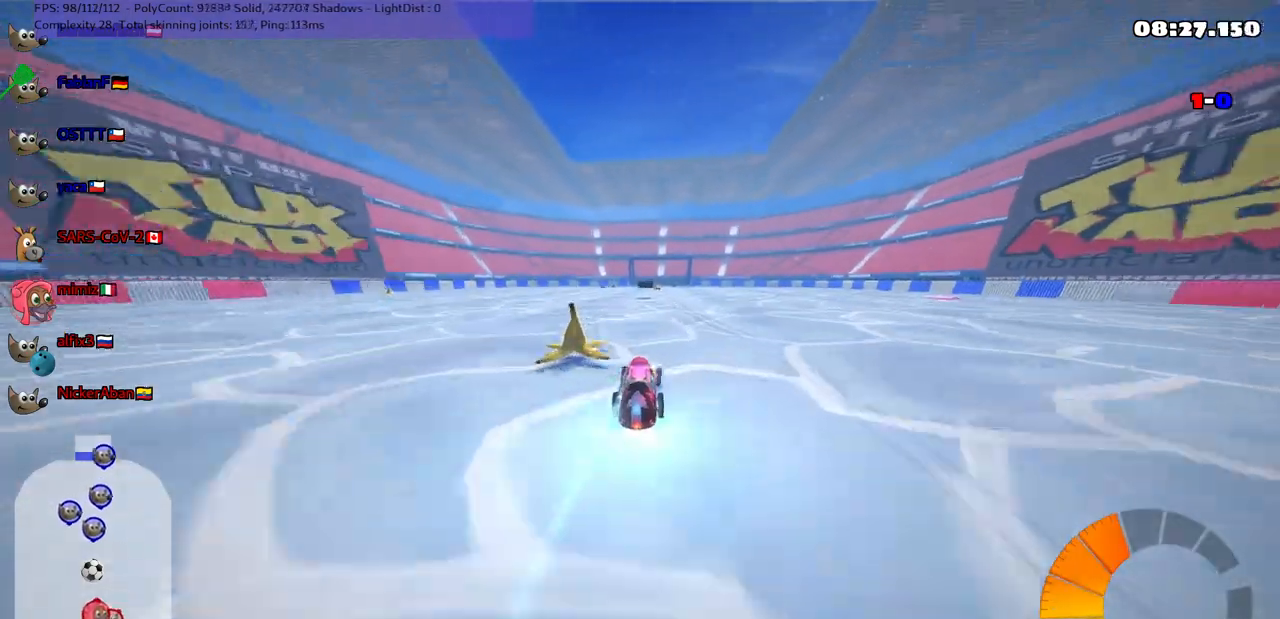
{"keys": ["up"], "events": [[133, "left", "down"], [217, "left", "up"]]}
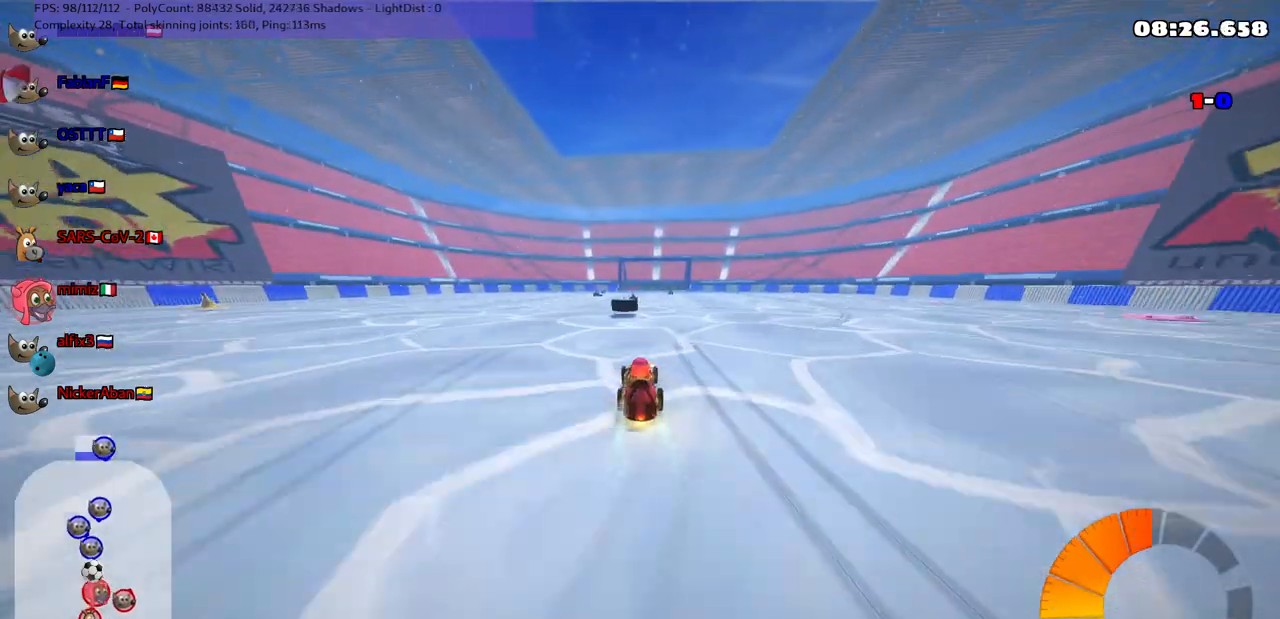
{"keys": ["m", "right", "up"], "events": [[17, "m", "down"], [67, "left", "down"], [150, "left", "up"], [150, "right", "down"], [217, "m", "up"], [400, "m", "down"]]}
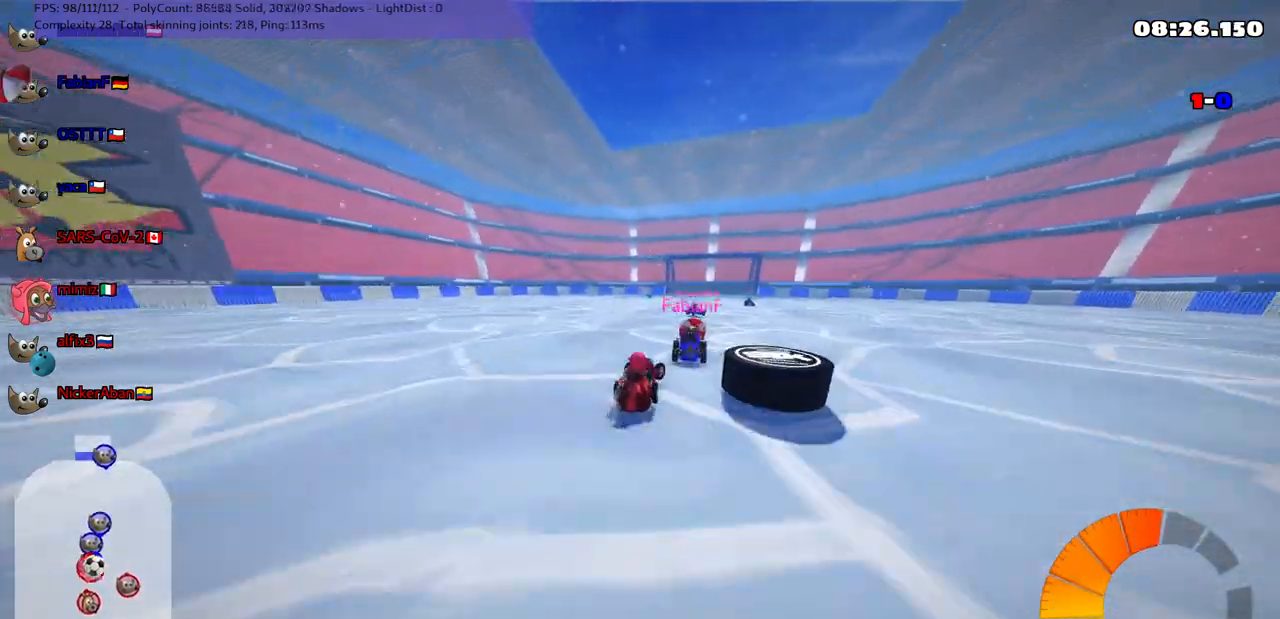
{"keys": ["down", "right"], "events": [[133, "m", "up"], [233, "up", "up"], [333, "down", "down"]]}
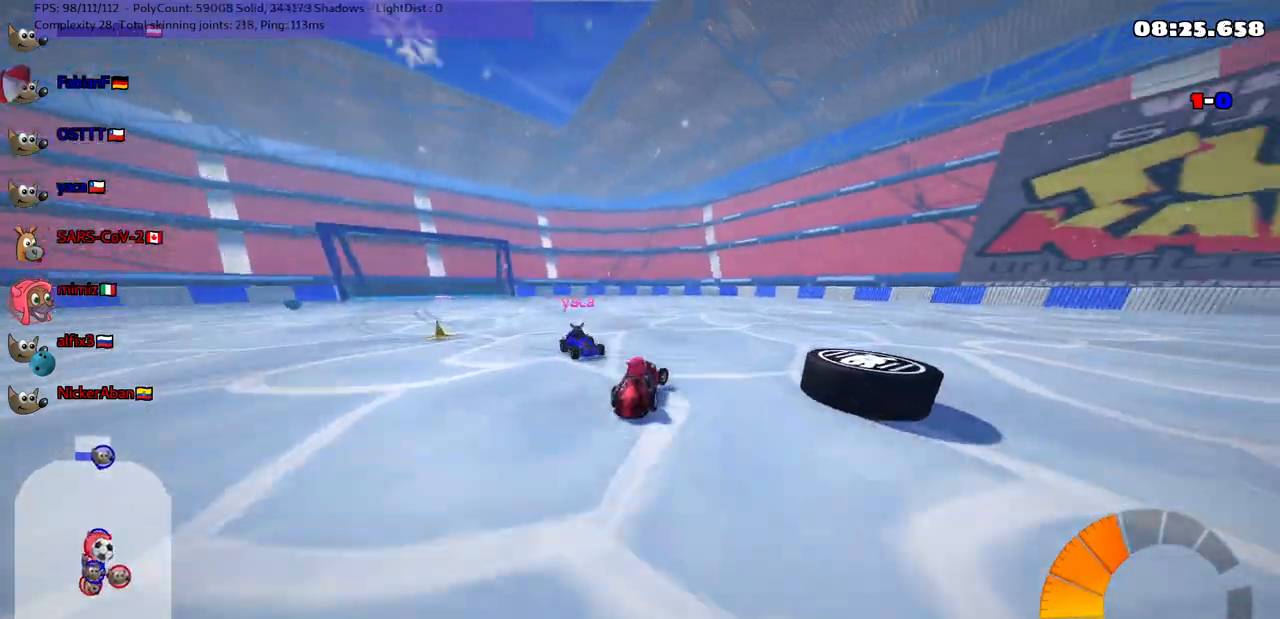
{"keys": ["up"], "events": [[17, "left", "down"], [67, "left", "up"], [250, "right", "up"], [350, "down", "up"], [450, "up", "down"]]}
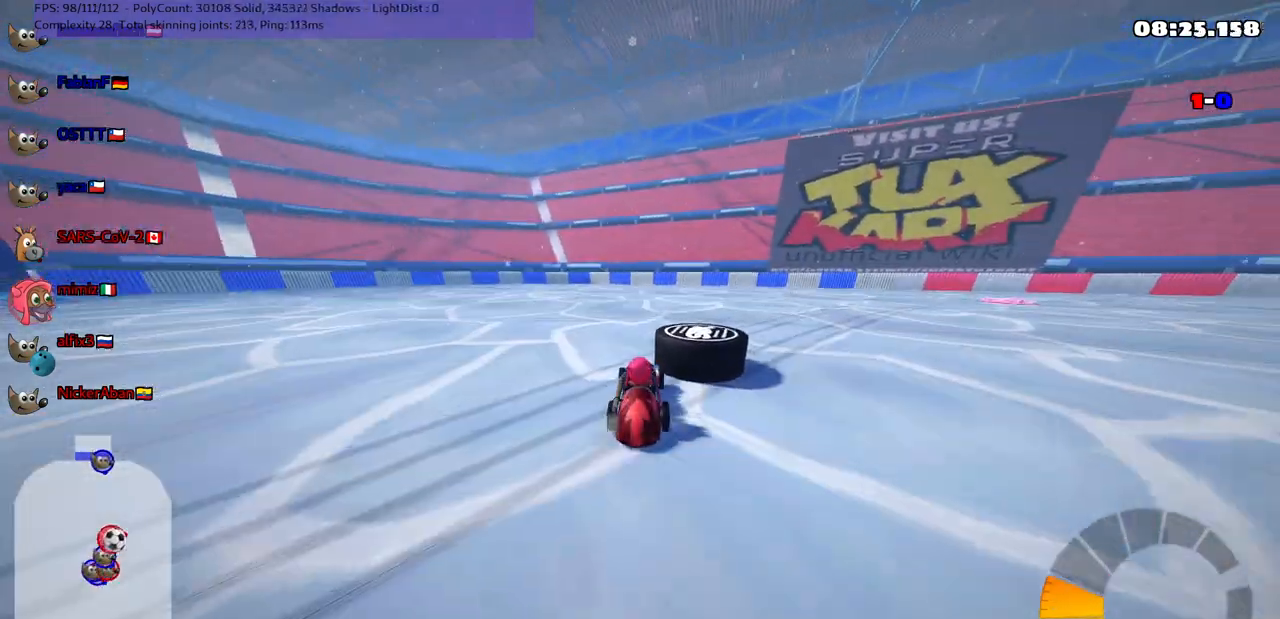
{"keys": ["up"], "events": [[100, "n", "down"], [100, "right", "down"], [183, "n", "up"], [317, "right", "up"]]}
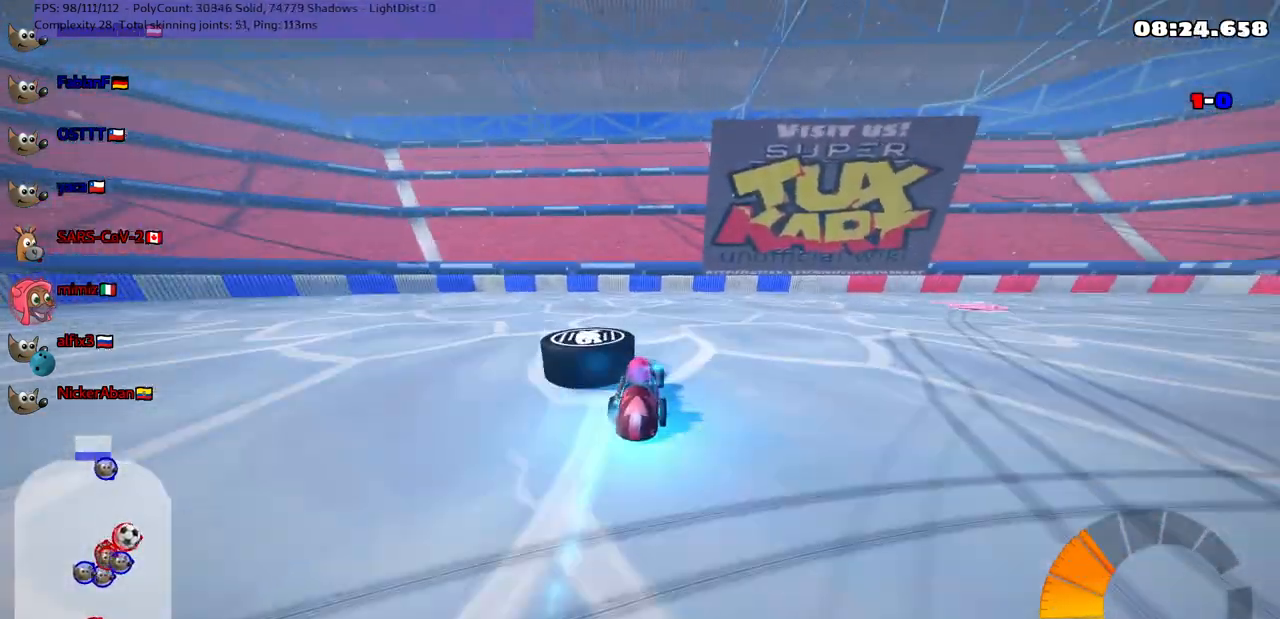
{"keys": ["left"], "events": [[17, "left", "down"], [17, "m", "down"], [217, "up", "up"], [250, "down", "down"], [250, "m", "up"], [500, "down", "up"]]}
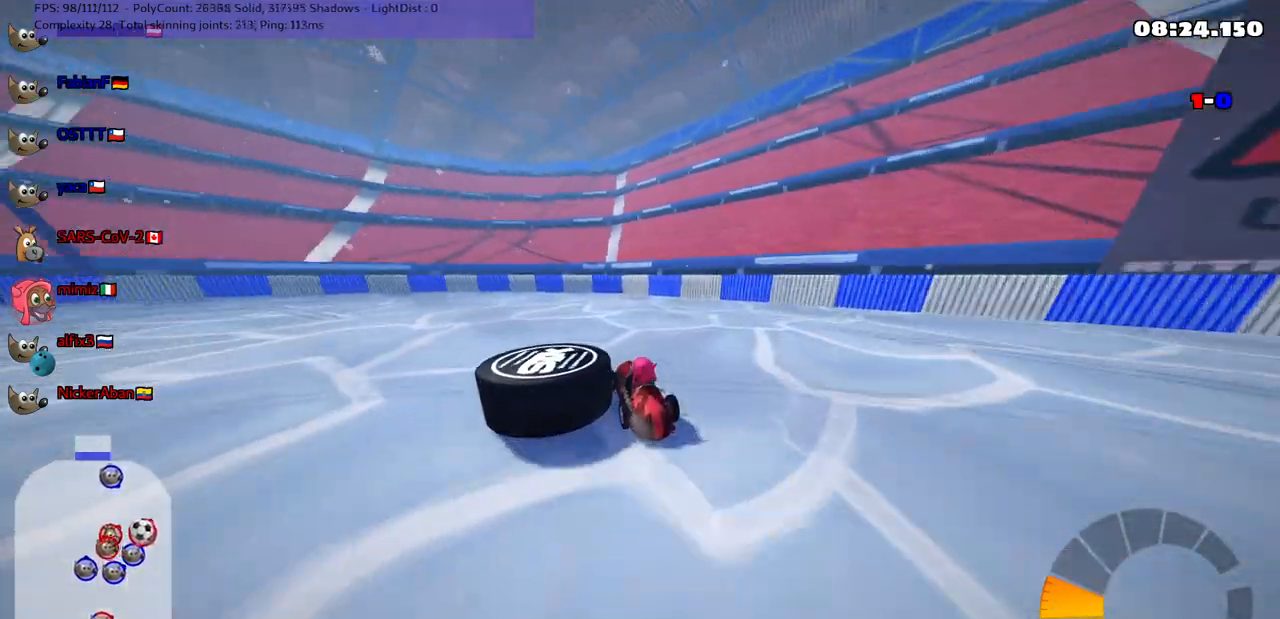
{"keys": ["left", "up"], "events": [[383, "n", "down"], [383, "up", "down"], [467, "n", "up"]]}
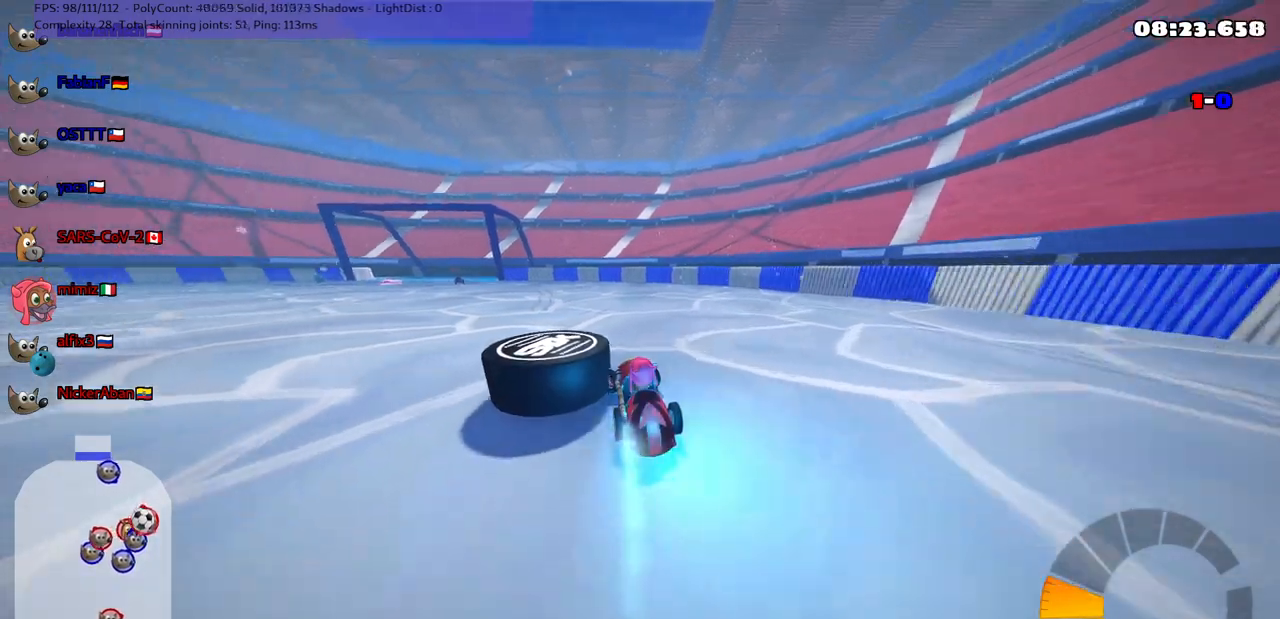
{"keys": ["right", "up"], "events": [[450, "left", "up"], [500, "right", "down"]]}
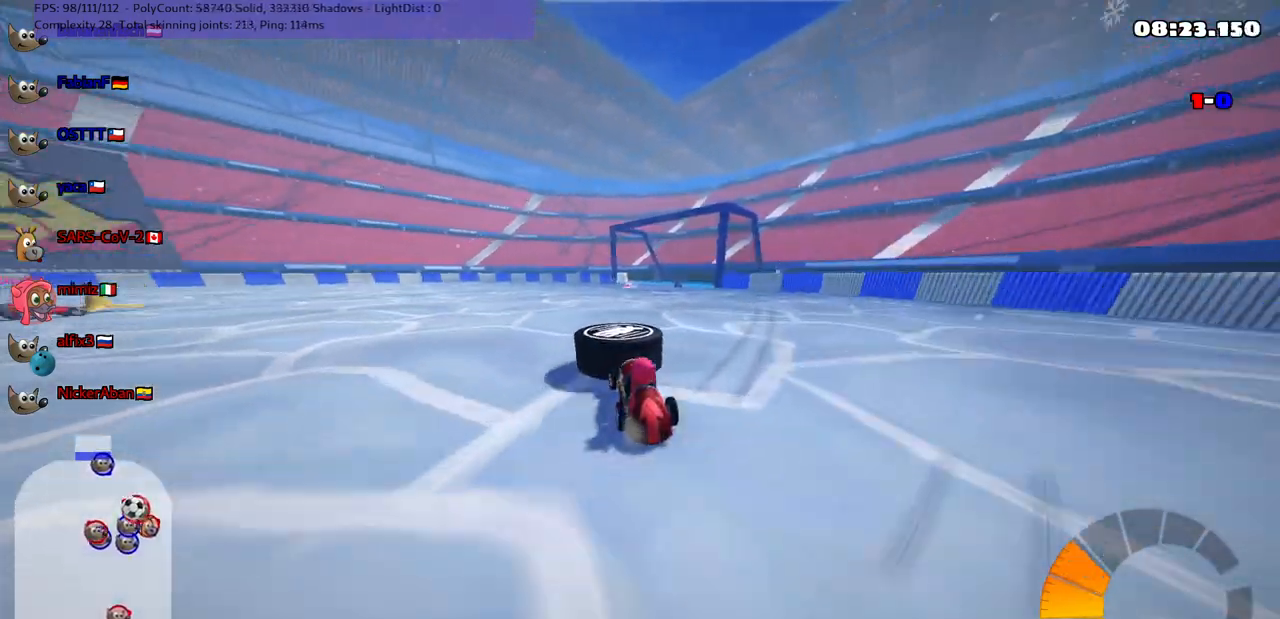
{"keys": ["left", "up"], "events": [[50, "right", "up"], [133, "right", "down"], [283, "m", "down"], [417, "left", "down"], [417, "m", "up"], [417, "right", "up"]]}
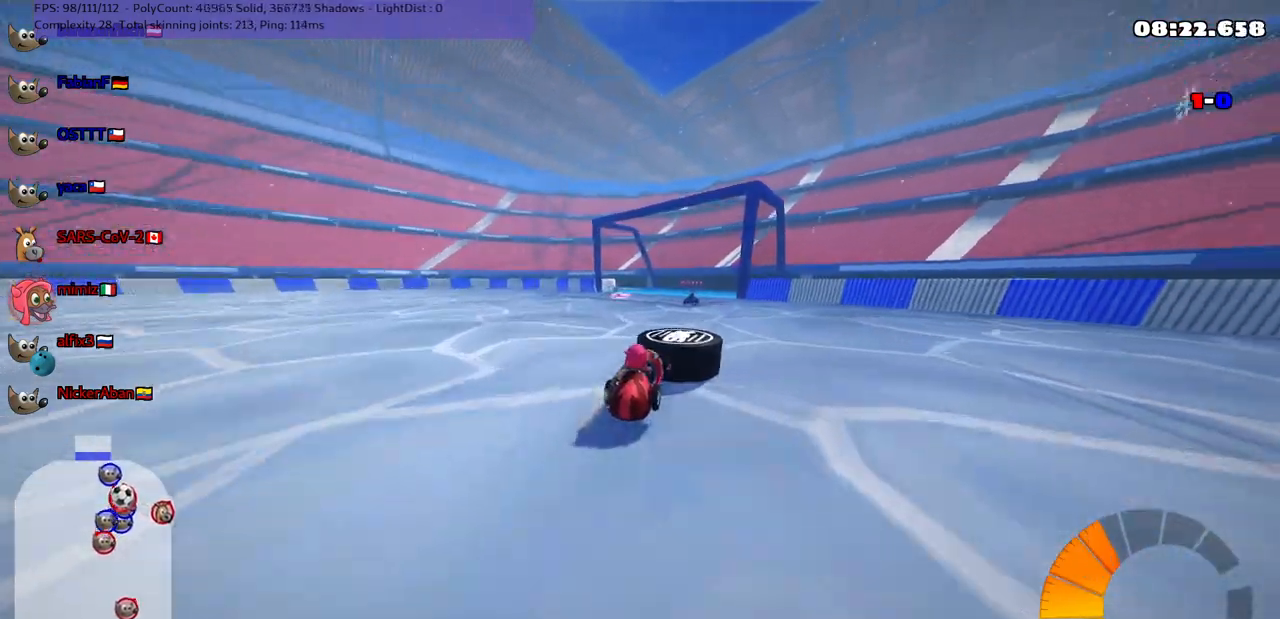
{"keys": ["down"], "events": [[217, "left", "up"], [217, "m", "down"], [300, "up", "up"], [400, "left", "down"], [400, "m", "up"], [450, "down", "down"], [450, "left", "up"]]}
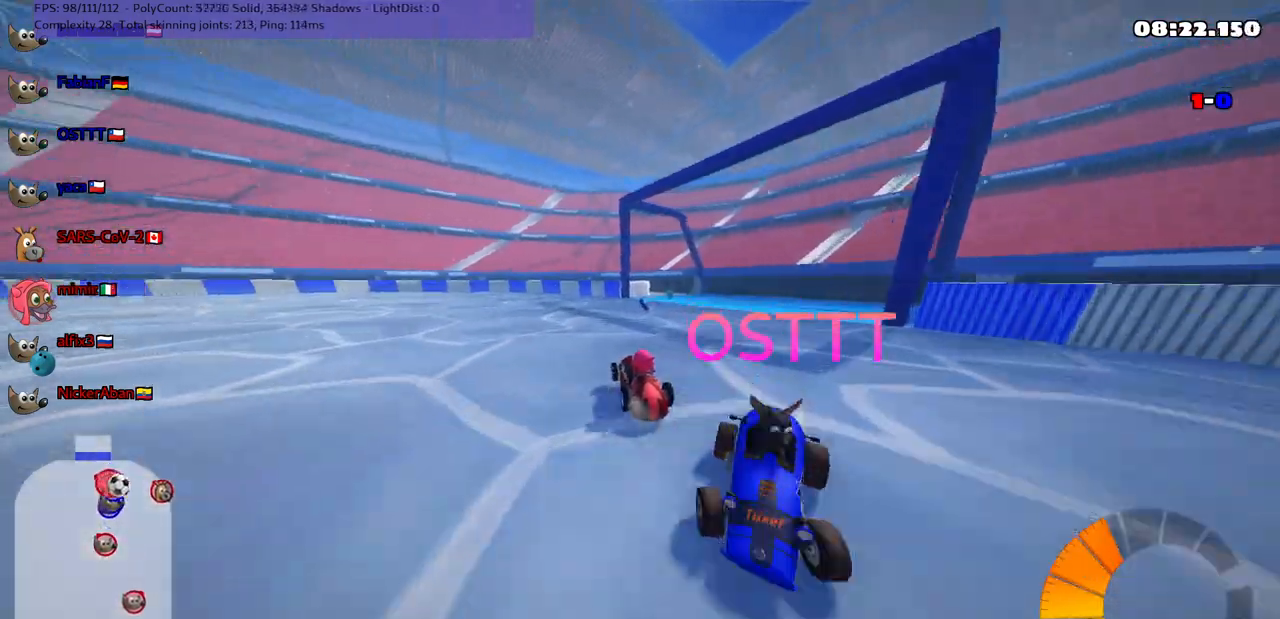
{"keys": ["left", "m", "up"]}
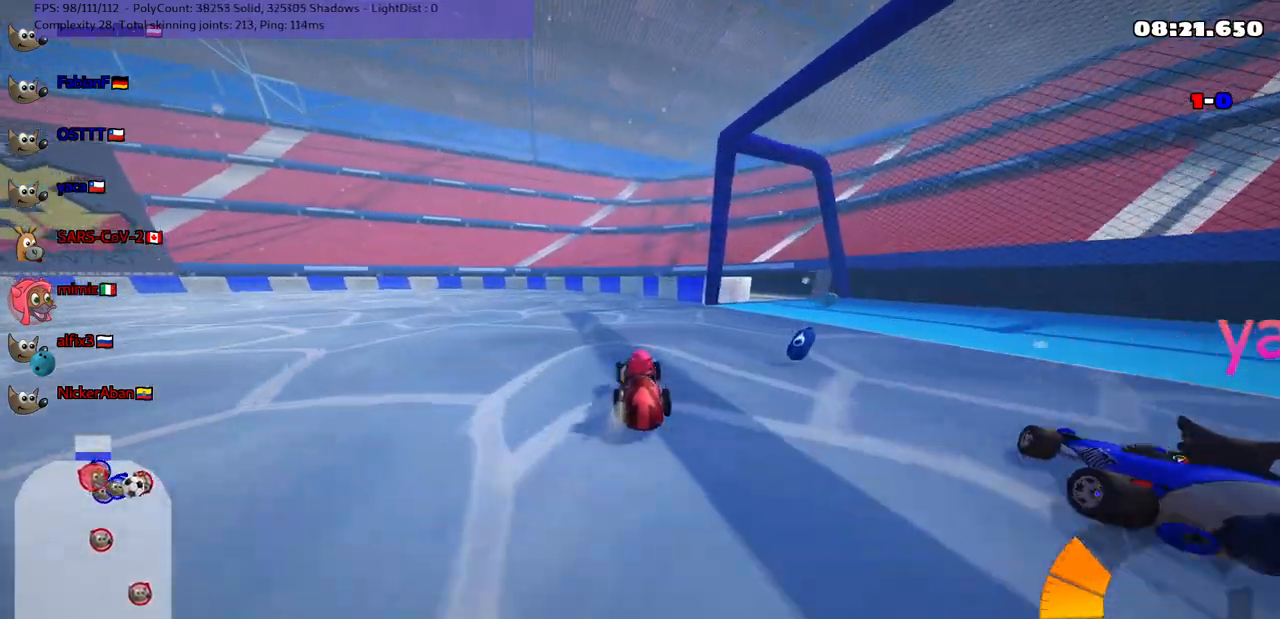
{"keys": ["left", "m", "up"], "events": [[167, "m", "up"], [300, "m", "down"]]}
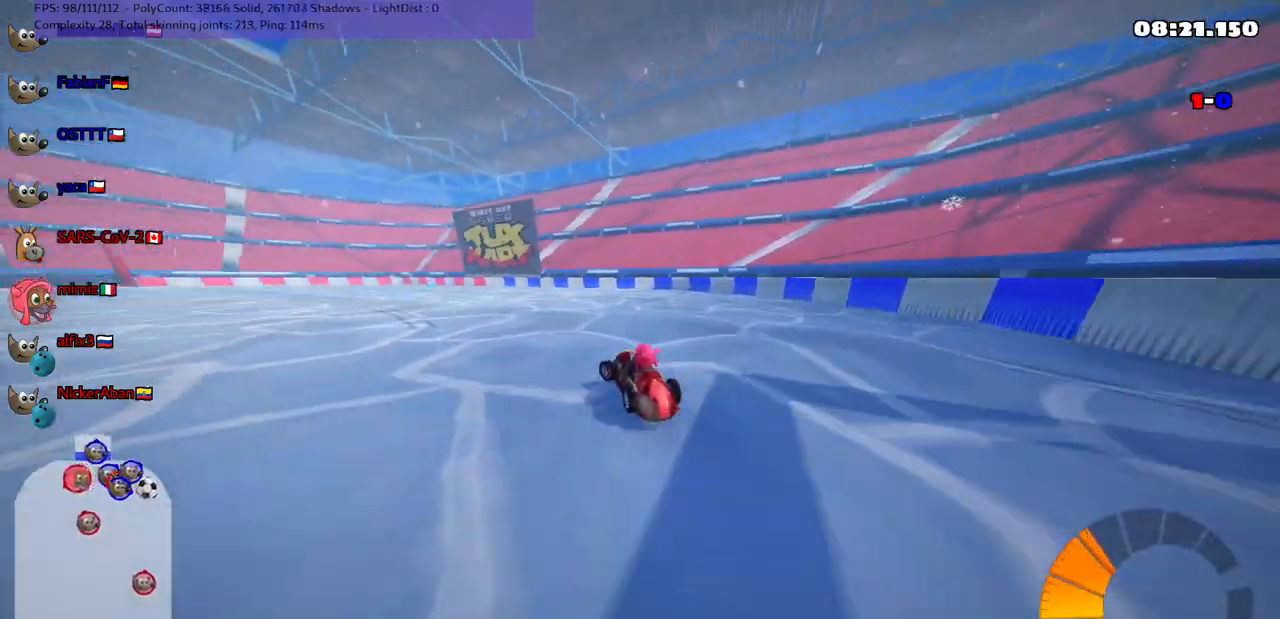
{"keys": ["m", "right", "up"], "events": [[333, "right", "down"], [367, "left", "up"]]}
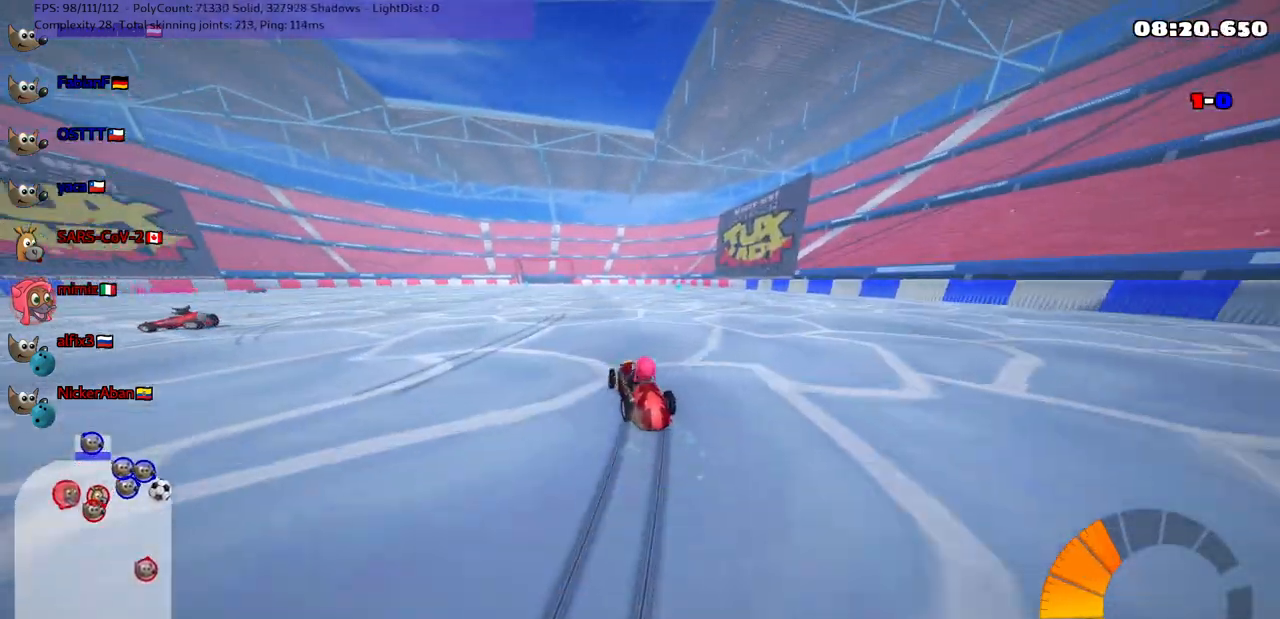
{"keys": ["right", "up"], "events": [[450, "m", "up"]]}
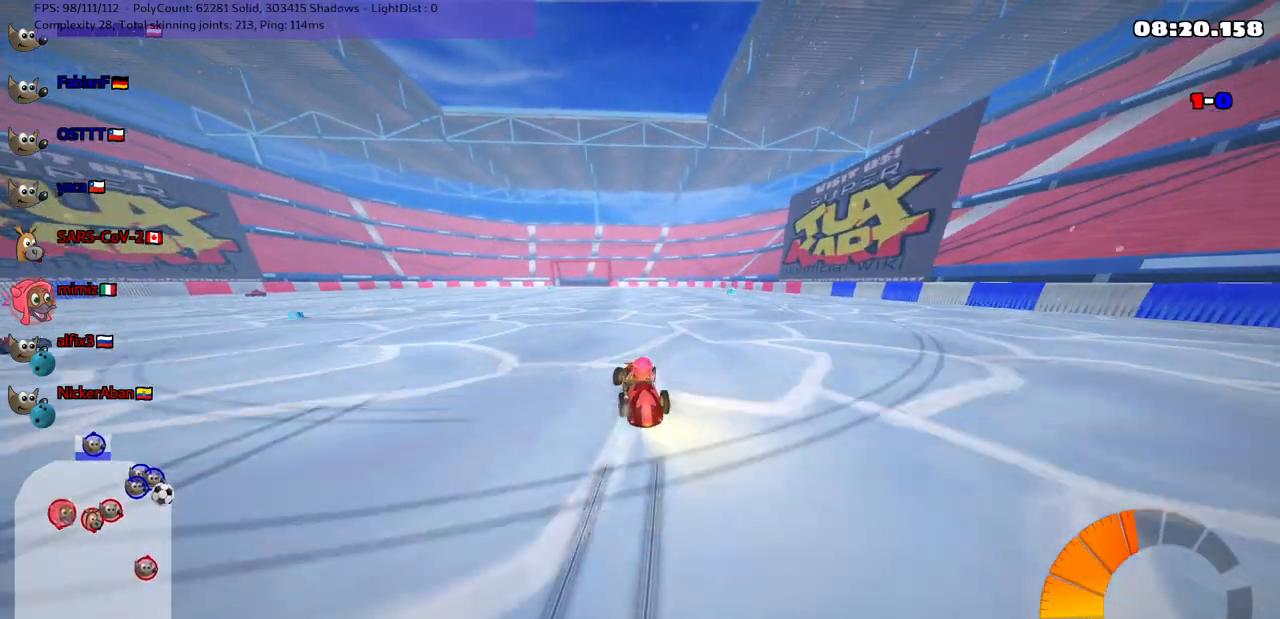
{"keys": ["right", "up"], "events": [[183, "right", "up"], [467, "right", "down"]]}
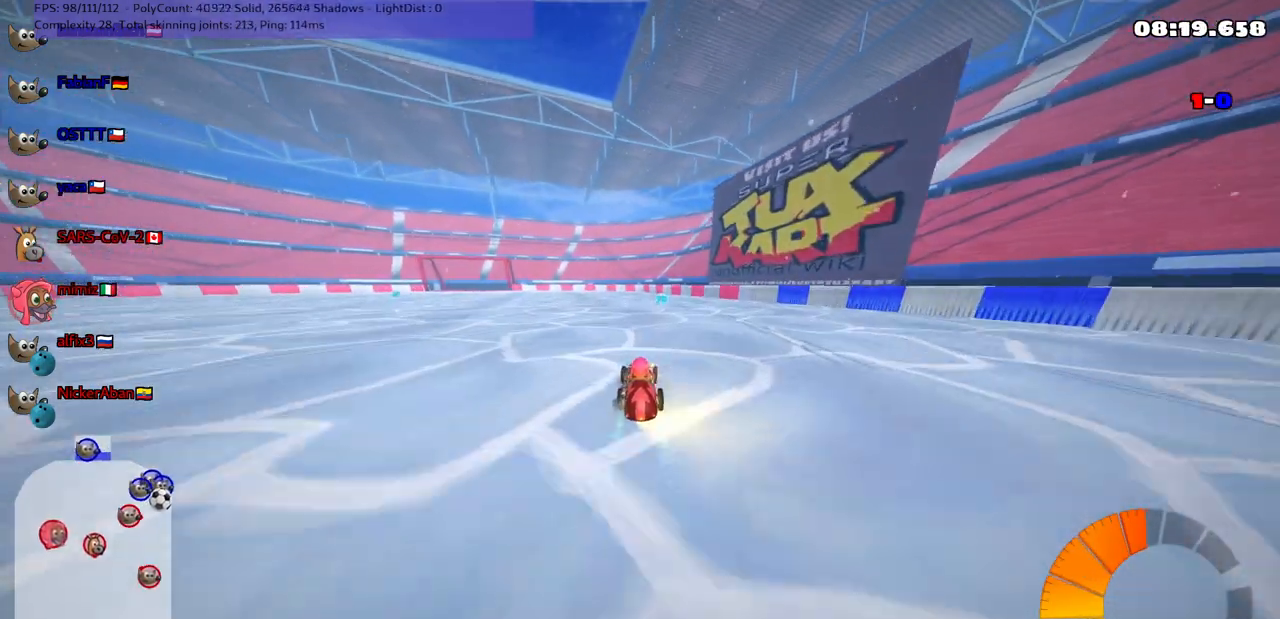
{"keys": ["up"], "events": [[117, "right", "up"], [317, "right", "down"], [450, "right", "up"]]}
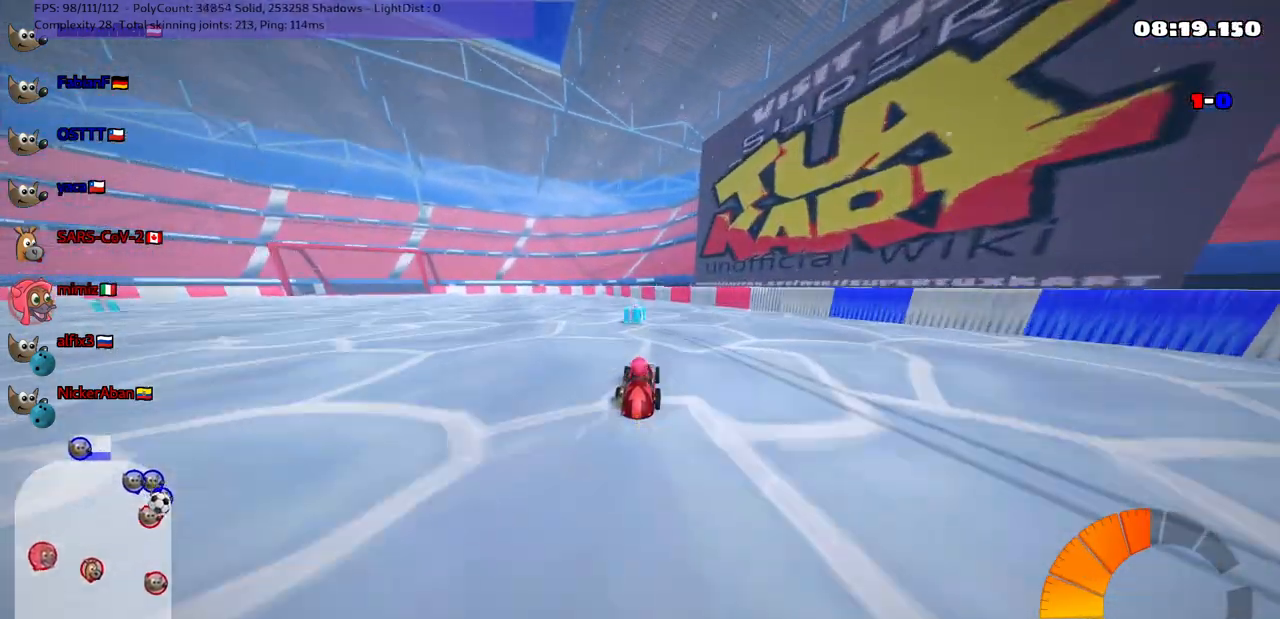
{"keys": ["left", "m", "right", "up"], "events": [[83, "left", "down"], [83, "m", "down"], [233, "right", "down"], [283, "left", "up"], [467, "left", "down"]]}
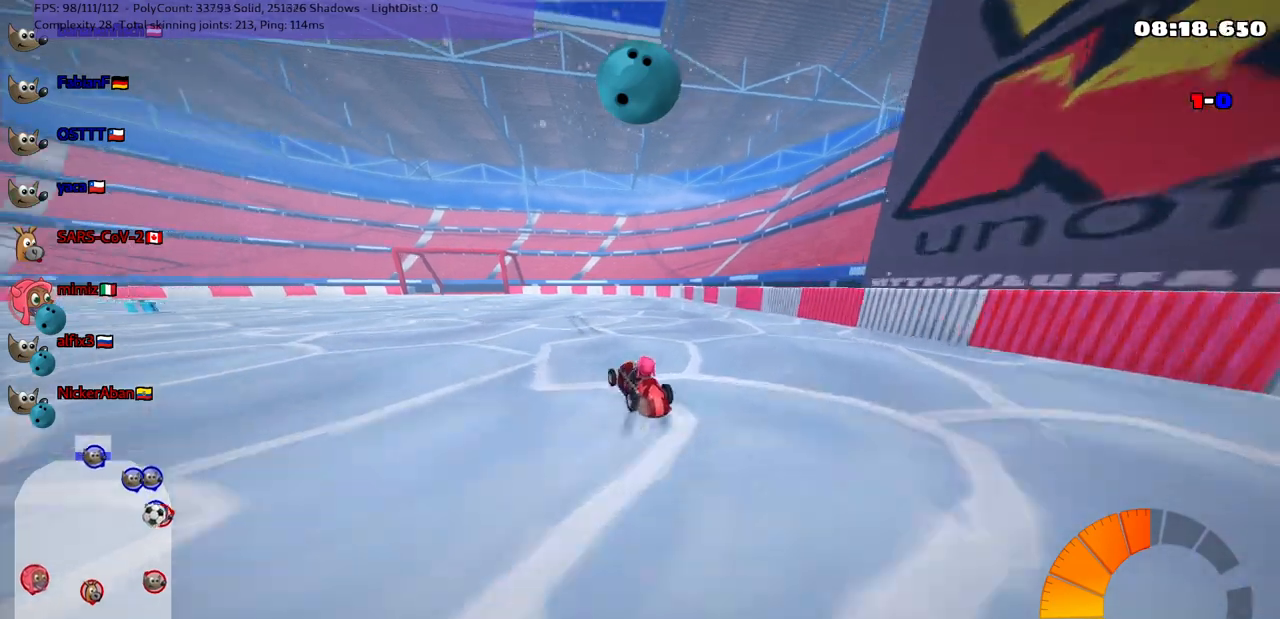
{"keys": ["m", "right", "up"], "events": [[117, "left", "up"], [250, "left", "down"], [350, "left", "up"]]}
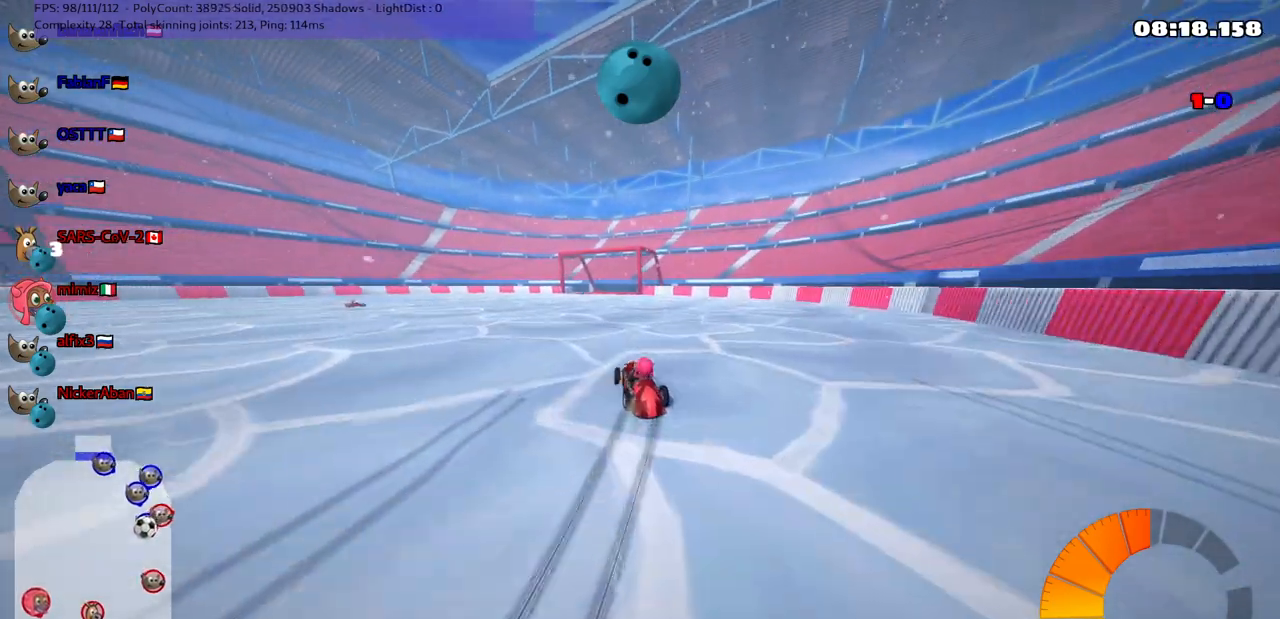
{"keys": ["m", "right", "up"], "events": []}
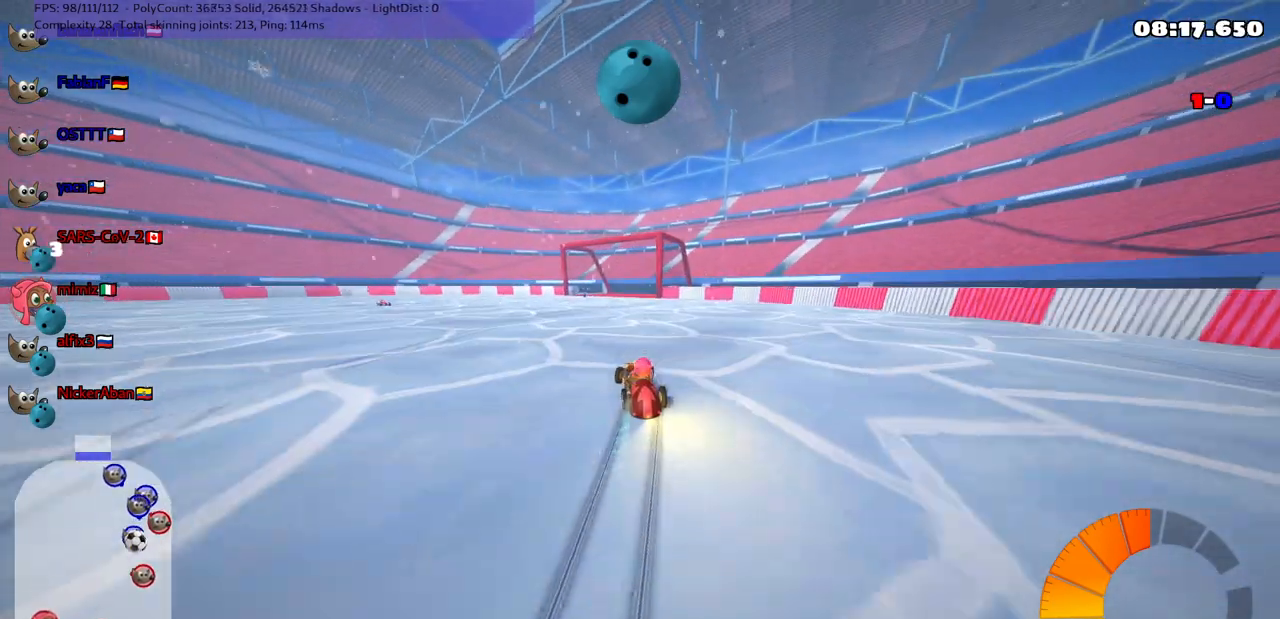
{"keys": ["m", "right"], "events": [[450, "up", "up"]]}
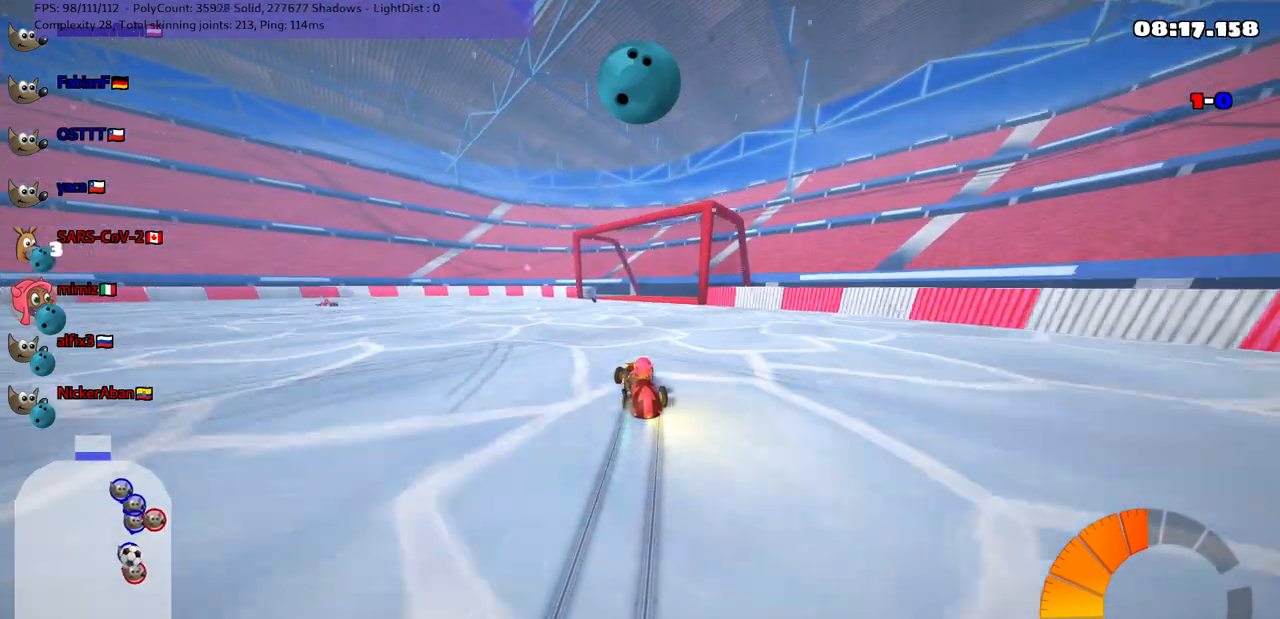
{"keys": ["left", "m"], "events": [[200, "left", "down"], [333, "right", "up"], [433, "left", "up"], [467, "left", "down"]]}
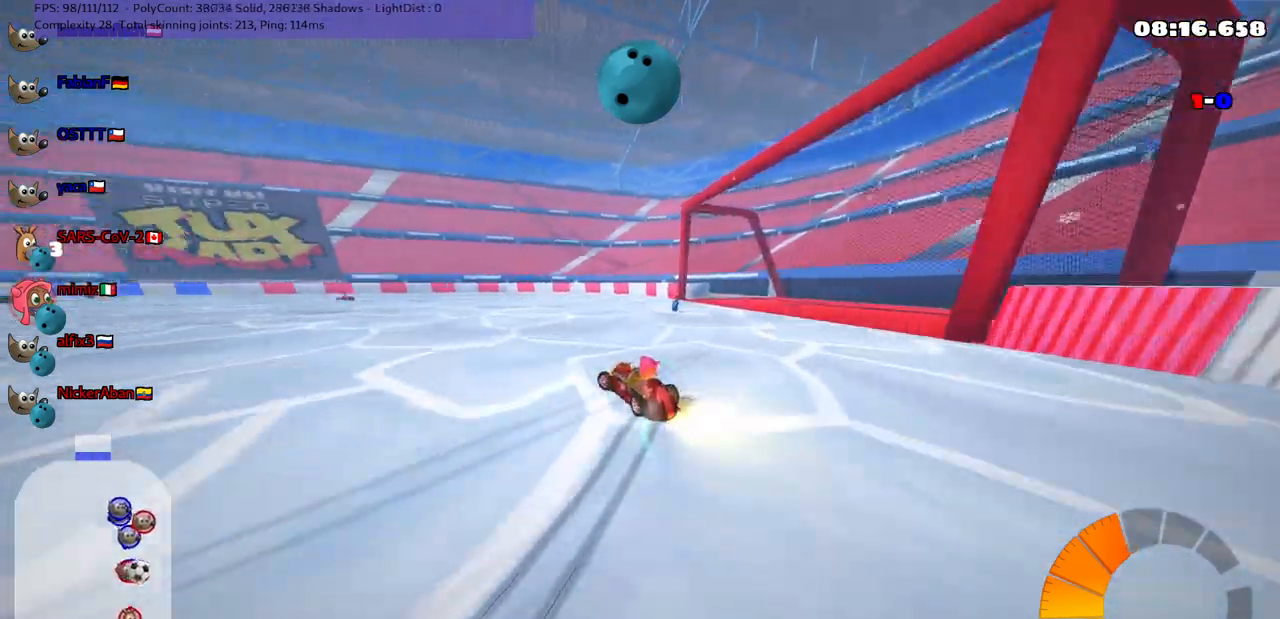
{"keys": ["m", "right", "up"], "events": [[217, "left", "up"], [217, "right", "down"], [350, "up", "down"]]}
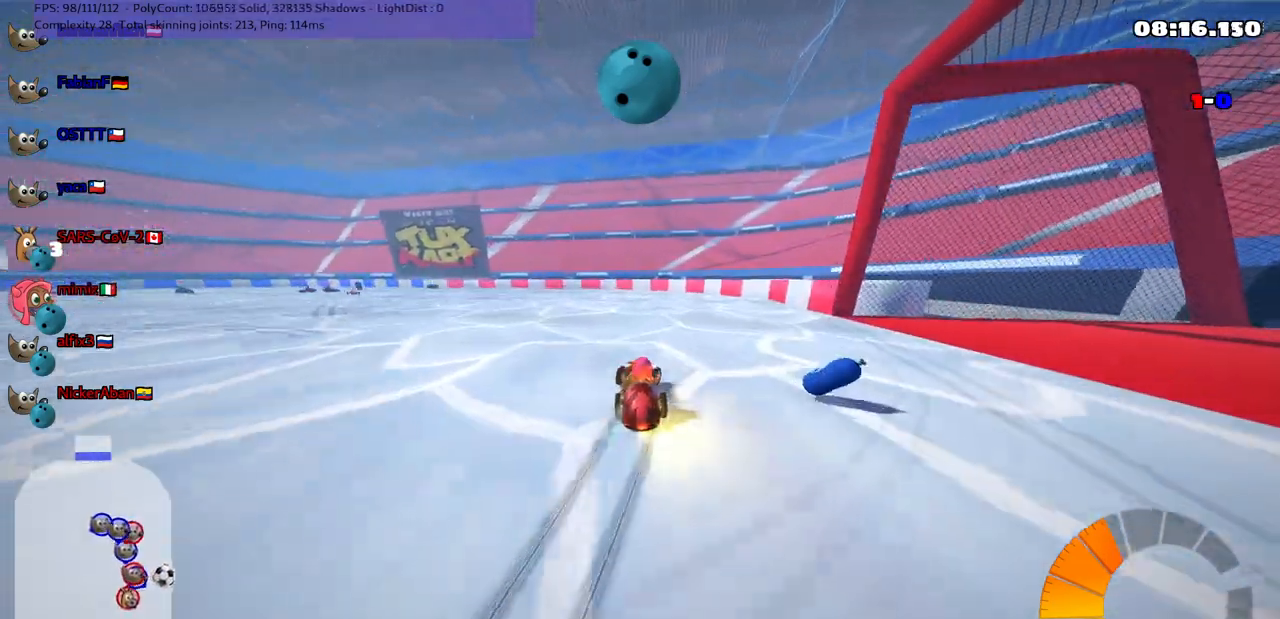
{"keys": ["m", "up"], "events": [[100, "right", "up"], [183, "left", "down"], [333, "left", "up"]]}
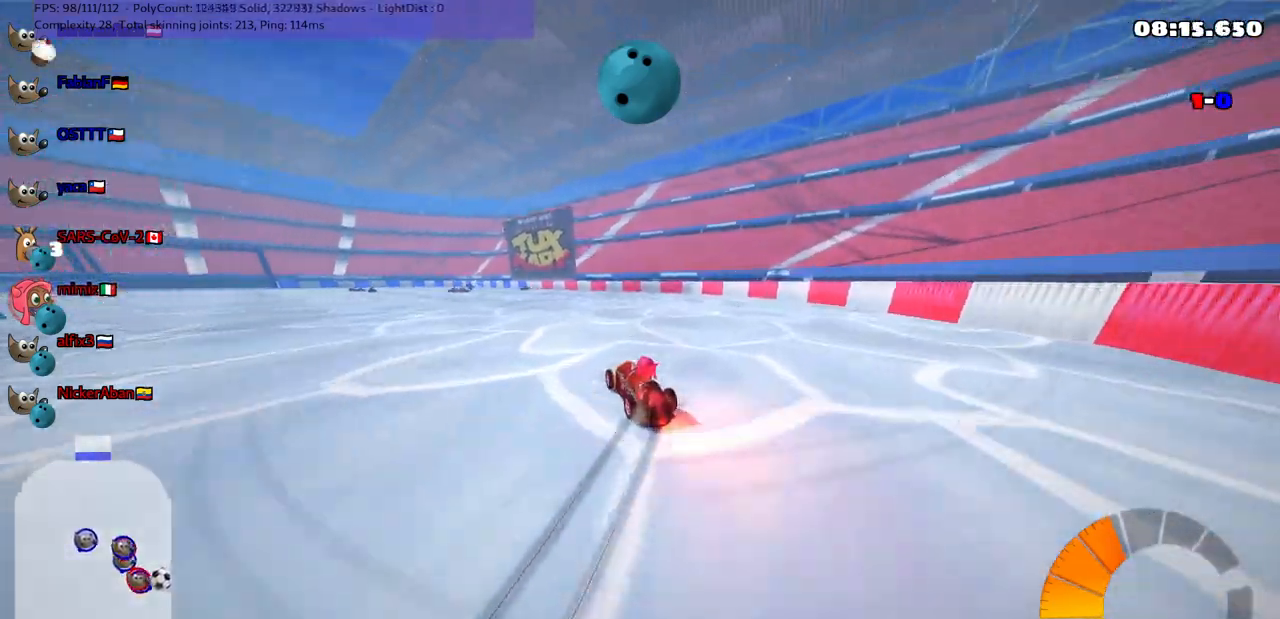
{"keys": ["m"], "events": [[117, "up", "up"], [200, "left", "down"], [350, "left", "up"]]}
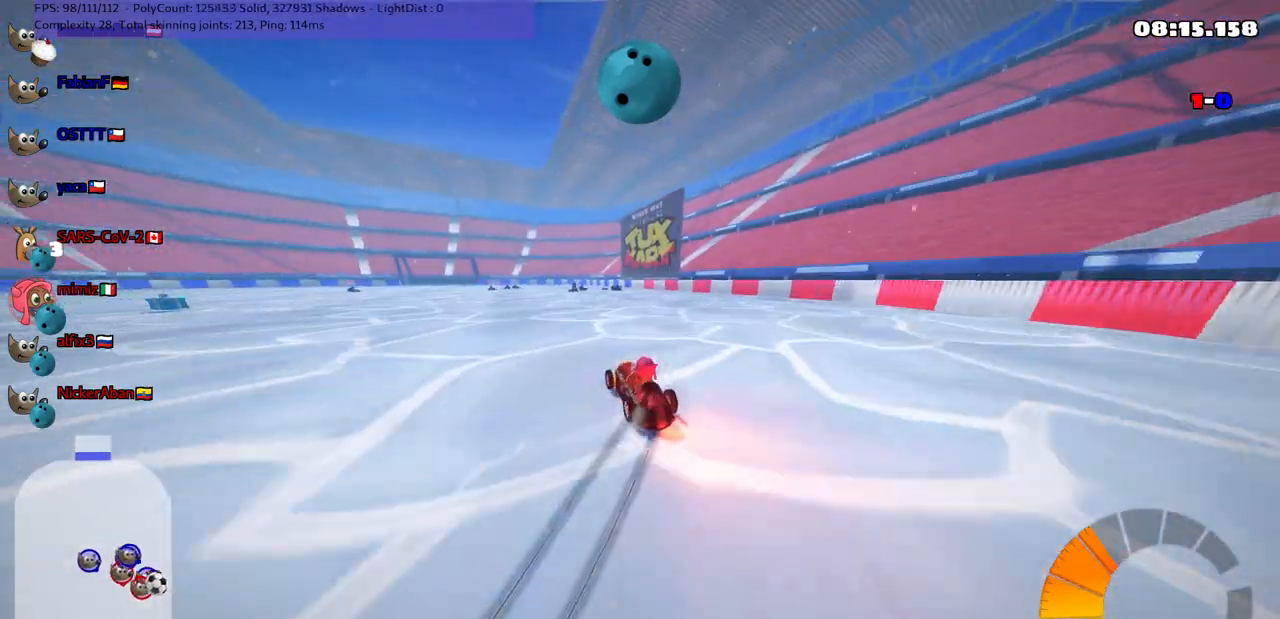
{"keys": ["right", "up"], "events": [[33, "right", "down"], [133, "up", "down"], [333, "m", "up"]]}
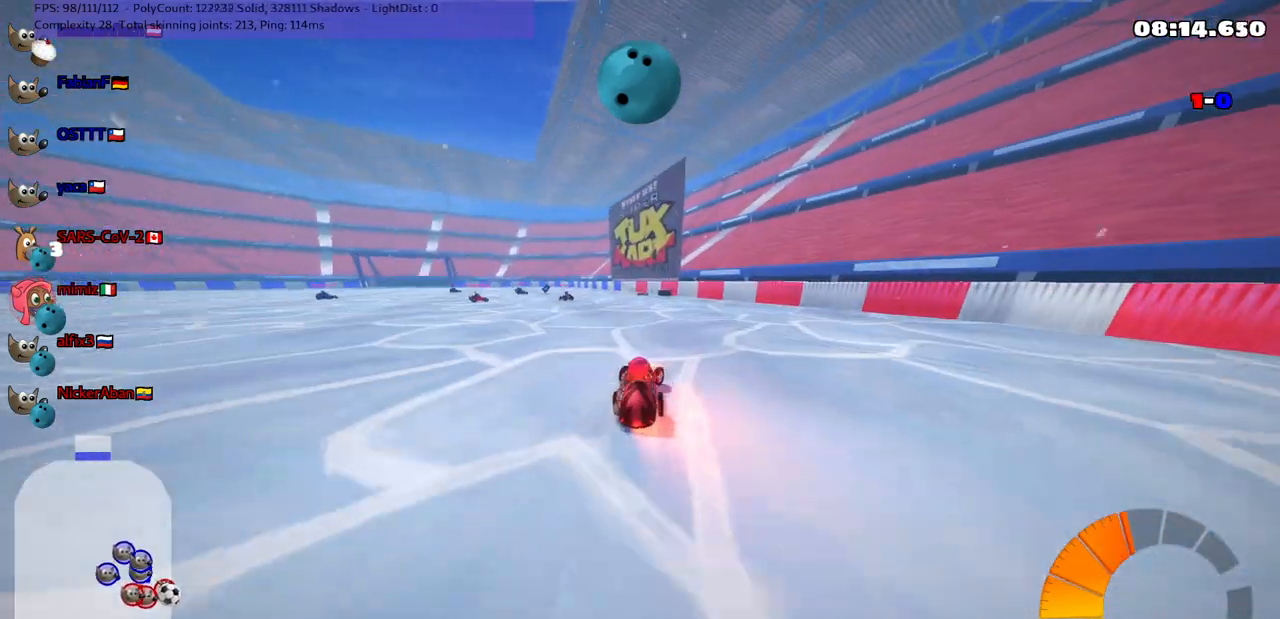
{"keys": ["right", "up"], "events": [[67, "right", "up"], [250, "left", "down"], [450, "left", "up"], [450, "right", "down"]]}